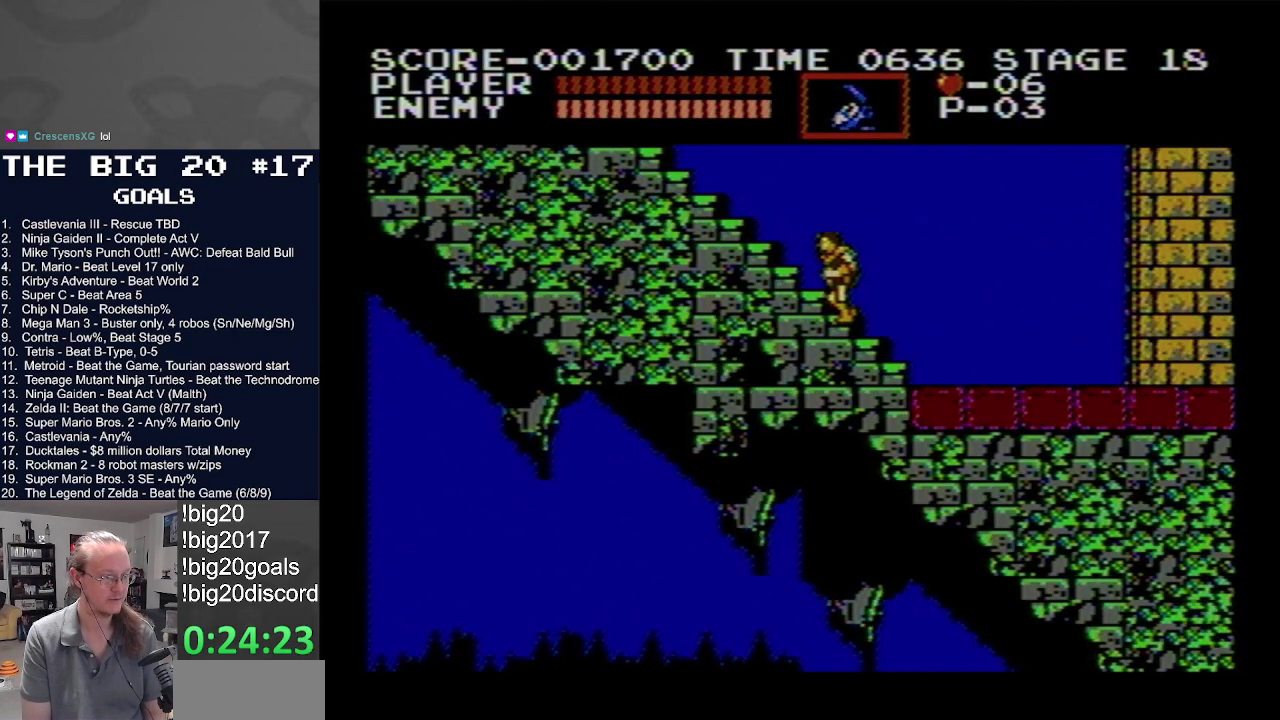
Gameplay with a controller (Nintendo layout); each line is a JSON object with the inputs held at the frame after it. "events" lists button and stick changes between this image and that frame as [ms after this image, input, new state], when the widget could be followed in between. Not read: L3 R3.
{"buttons": ["DPAD_UP"], "events": []}
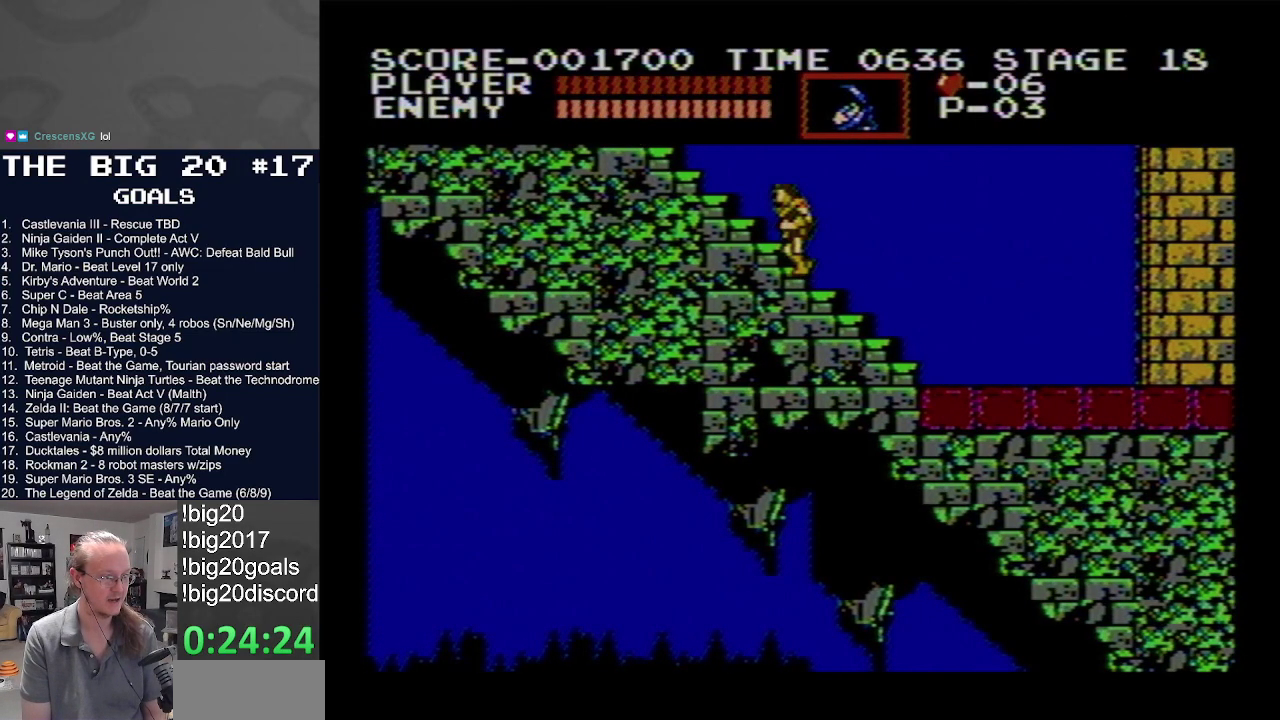
{"buttons": ["DPAD_UP"], "events": []}
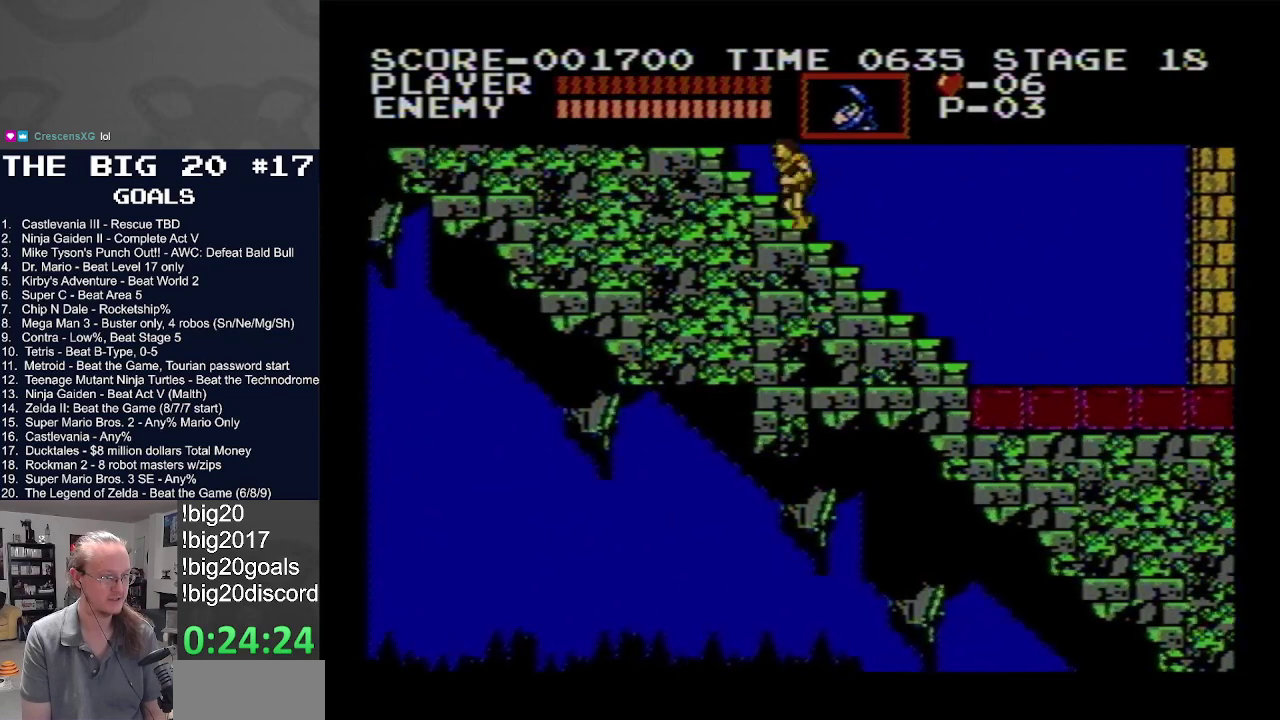
{"buttons": ["DPAD_UP"], "events": []}
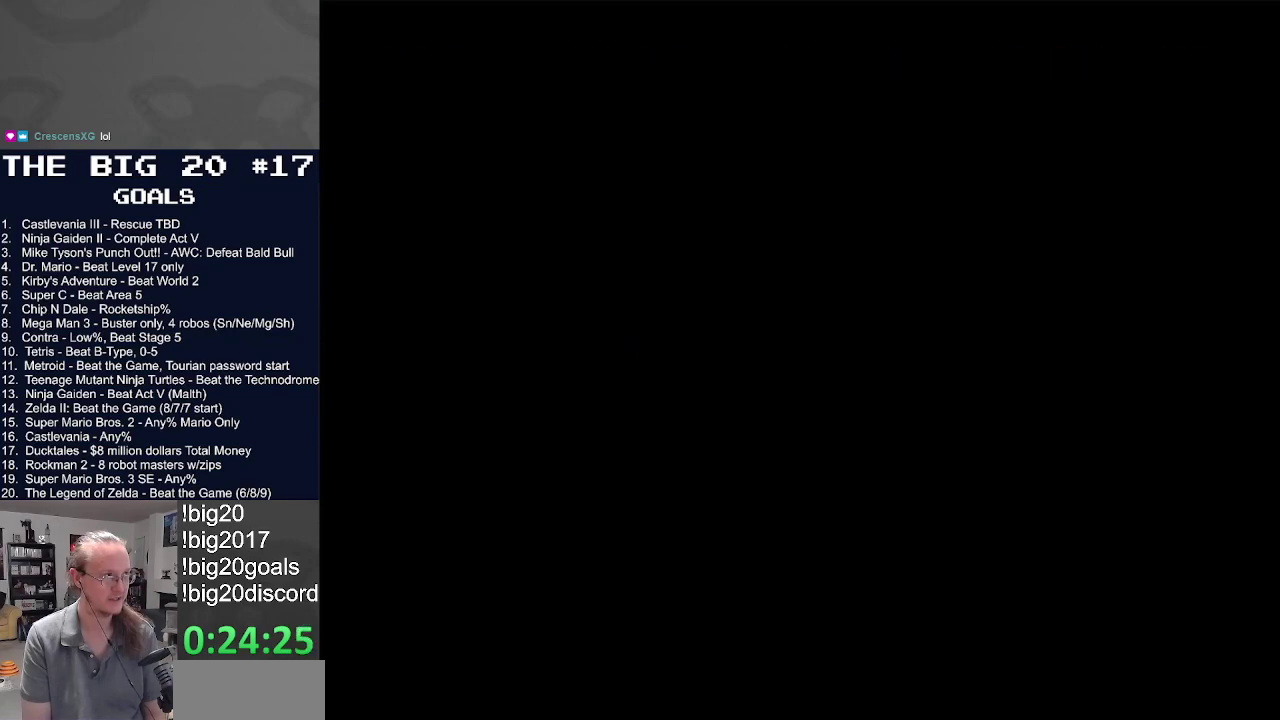
{"buttons": ["DPAD_UP"], "events": []}
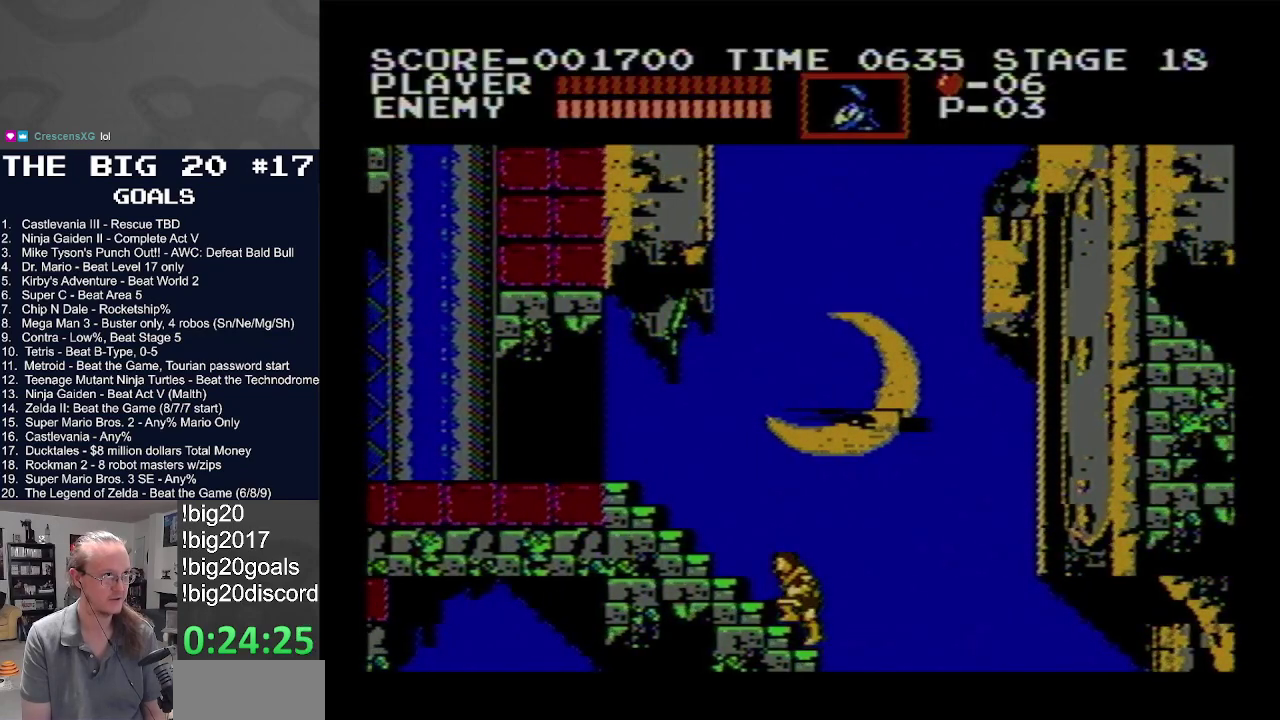
{"buttons": ["DPAD_UP", "DPAD_LEFT"], "events": [[433, "DPAD_LEFT", "down"]]}
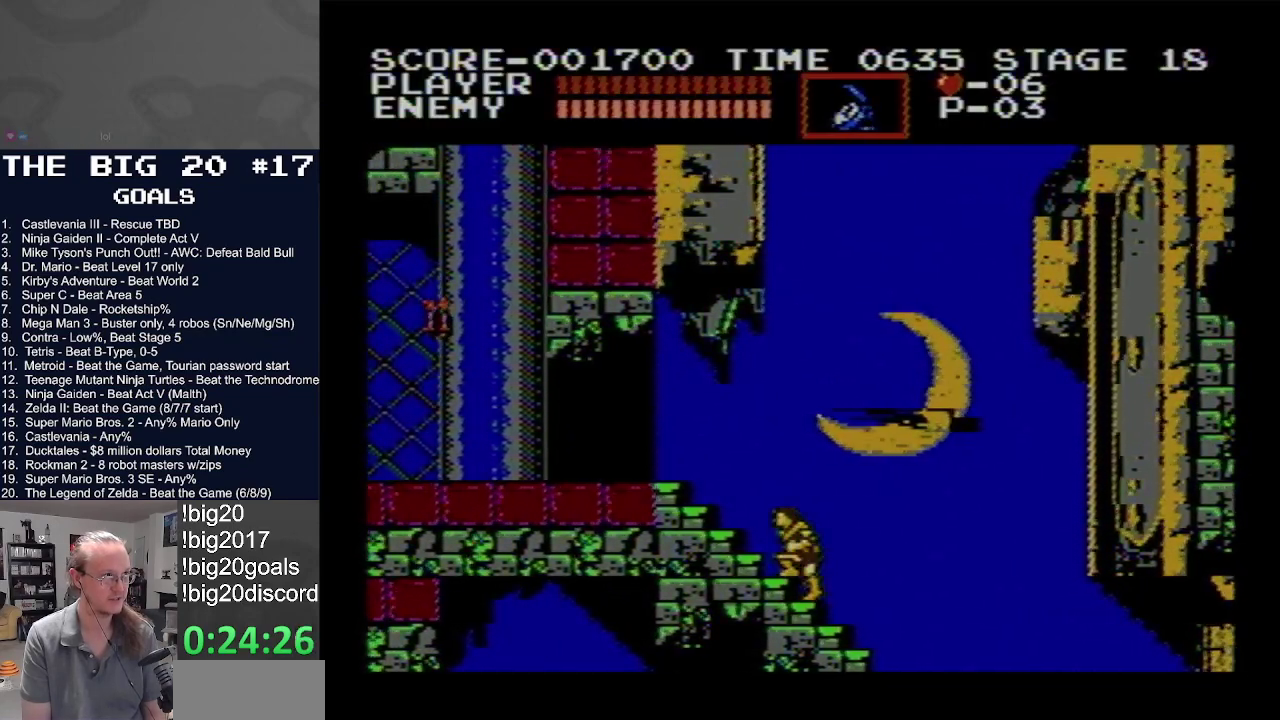
{"buttons": ["DPAD_UP", "DPAD_LEFT"], "events": []}
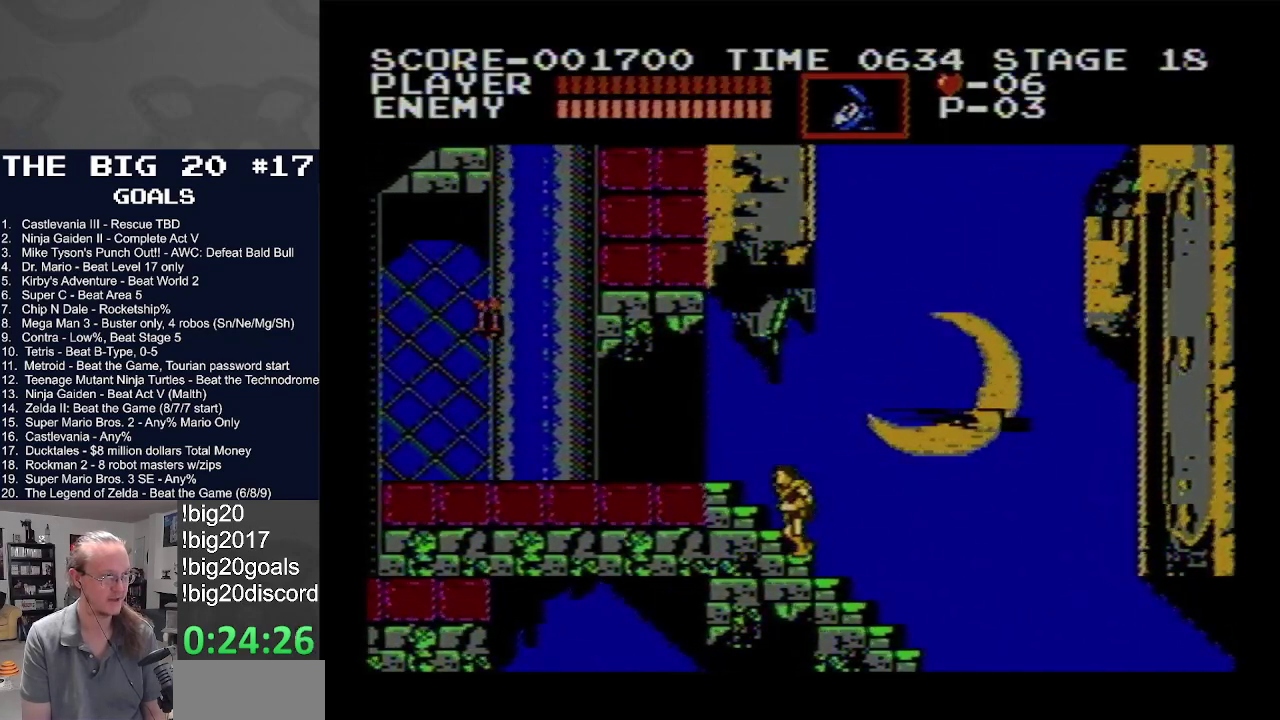
{"buttons": ["DPAD_UP", "DPAD_LEFT"], "events": []}
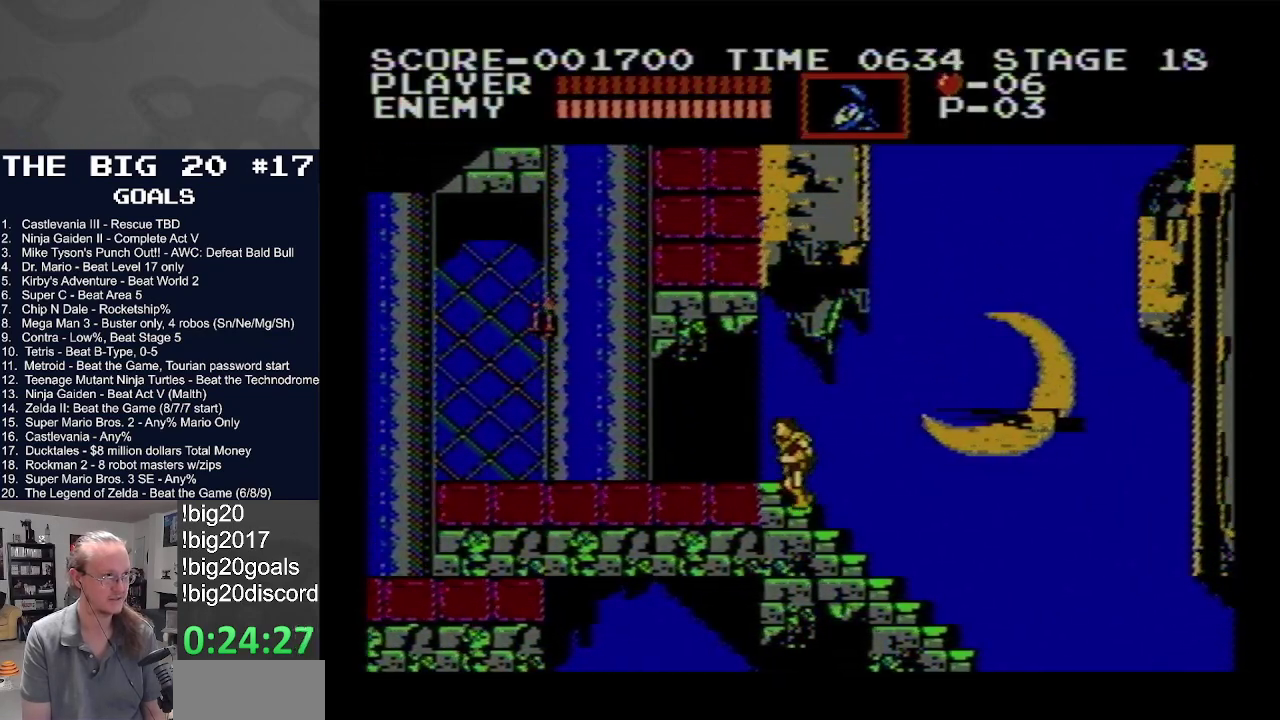
{"buttons": ["DPAD_LEFT"], "events": [[200, "DPAD_UP", "up"]]}
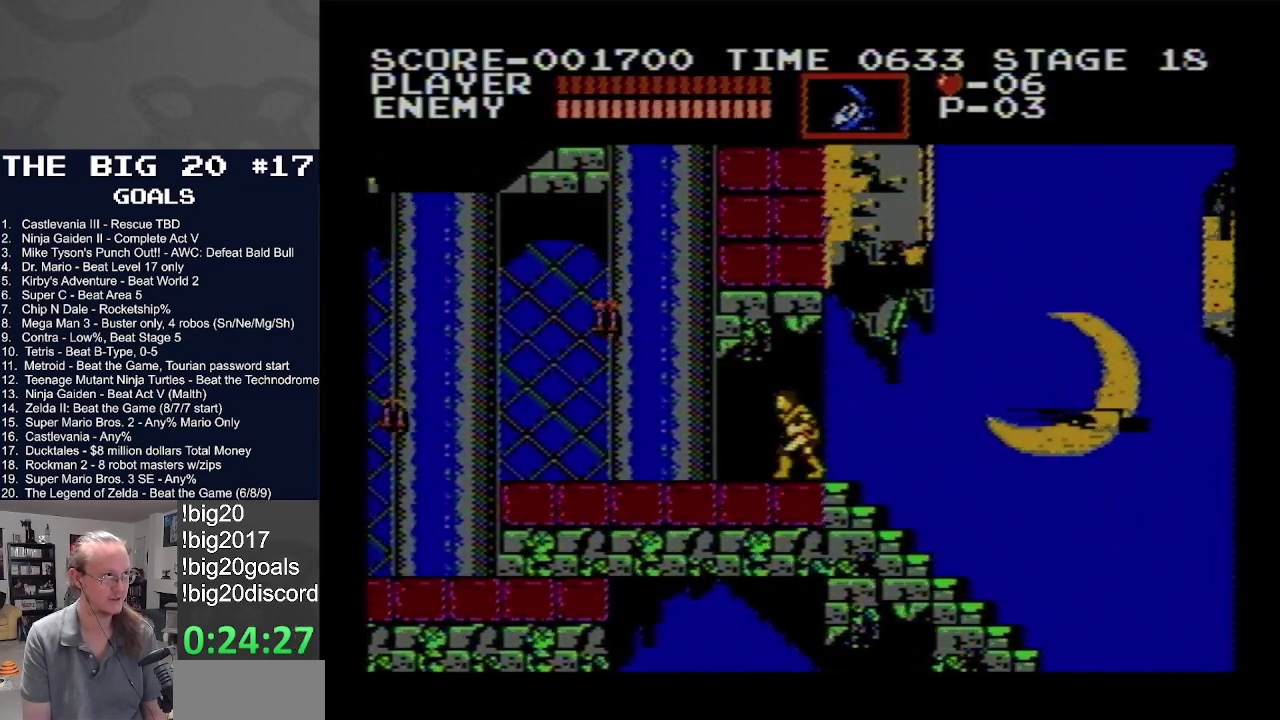
{"buttons": ["A", "B", "DPAD_LEFT"], "events": [[67, "A", "down"], [117, "B", "down"]]}
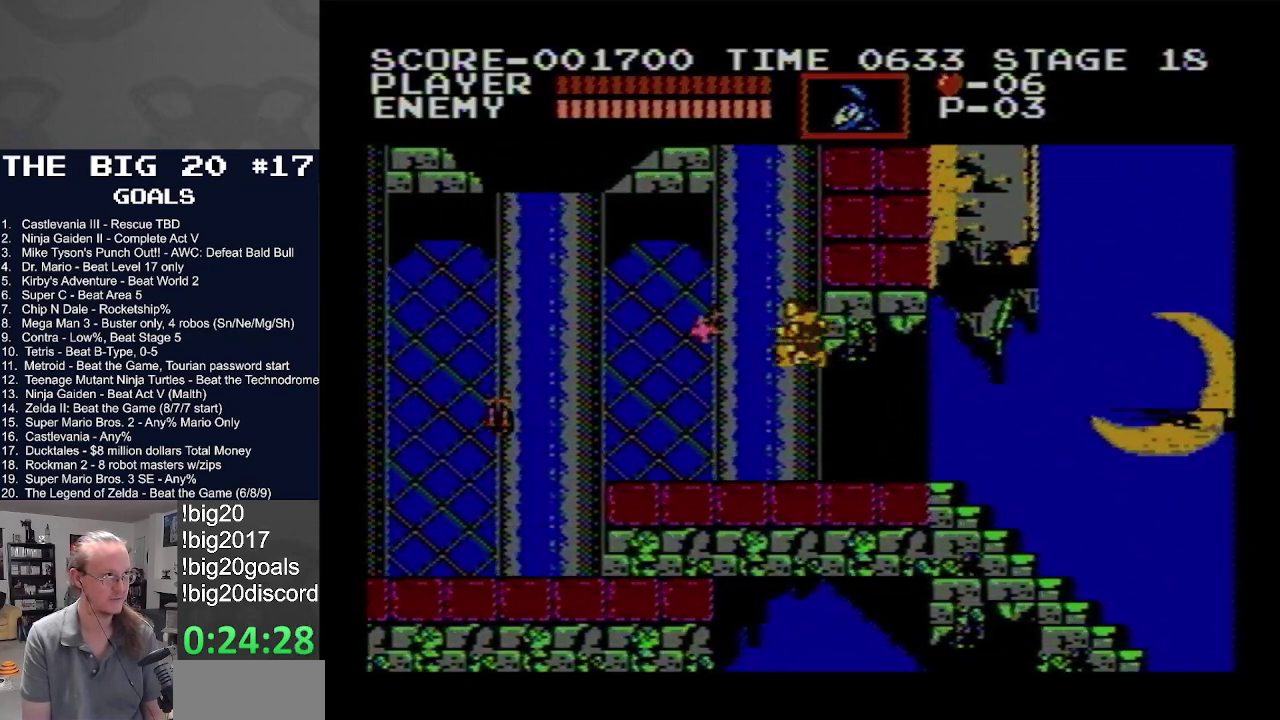
{"buttons": ["DPAD_LEFT"], "events": [[17, "B", "up"], [50, "A", "up"]]}
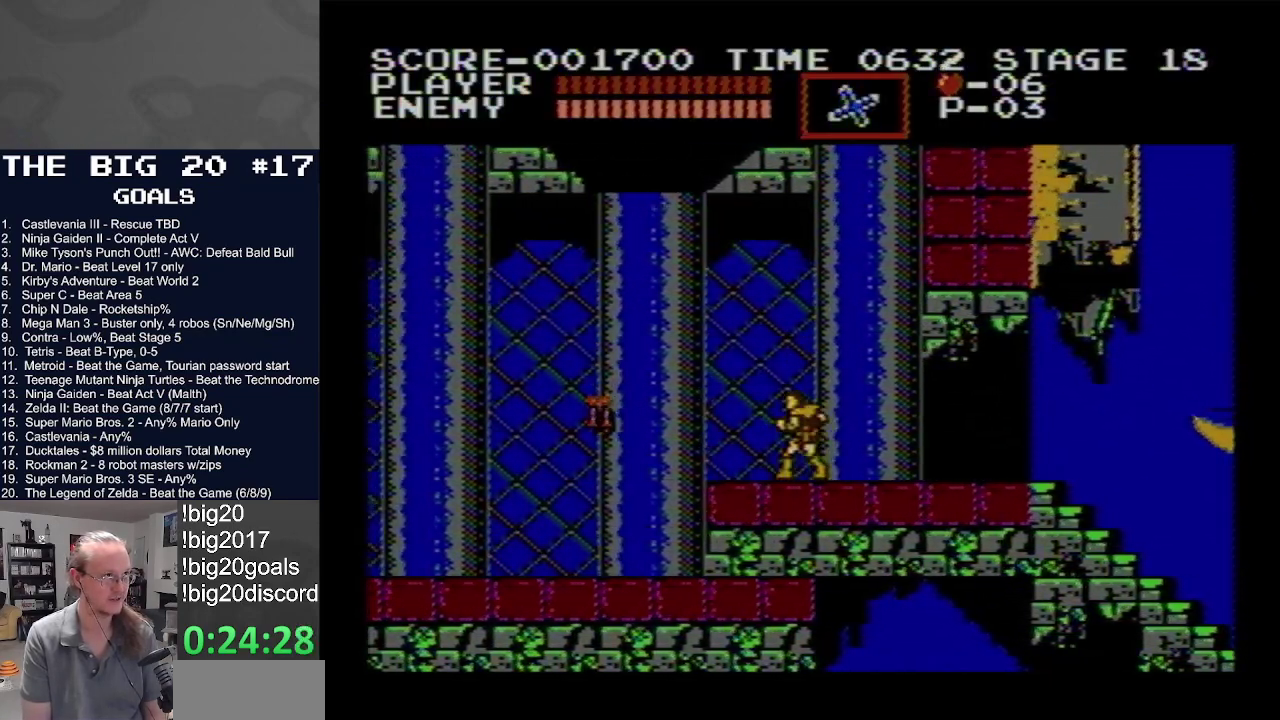
{"buttons": ["B", "DPAD_LEFT"], "events": [[333, "B", "down"]]}
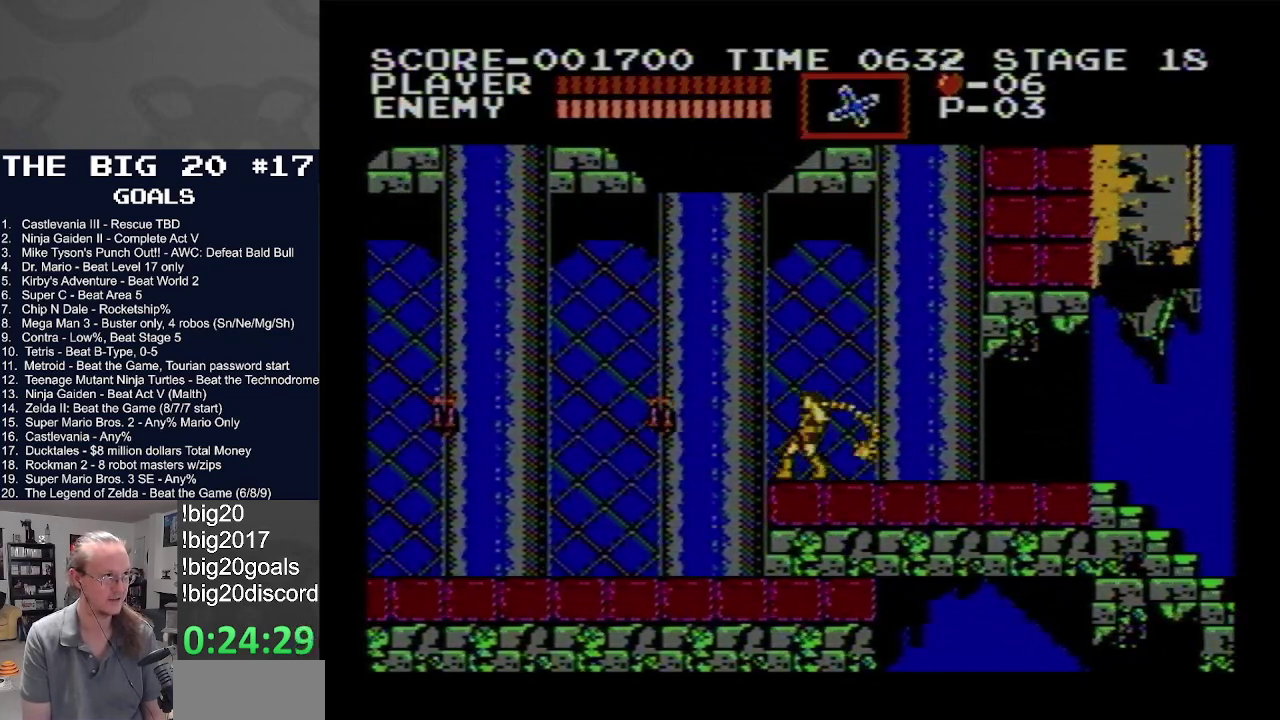
{"buttons": ["DPAD_LEFT"], "events": [[83, "B", "up"]]}
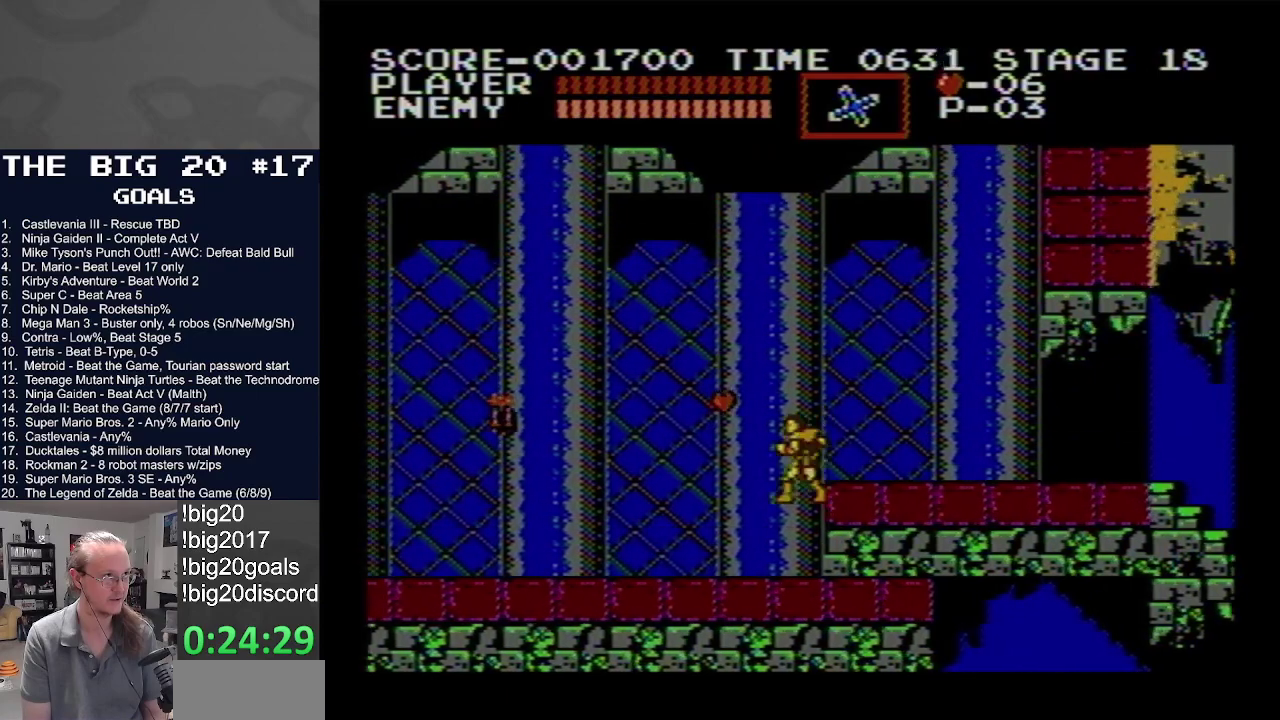
{"buttons": ["A", "B", "DPAD_LEFT"], "events": [[333, "A", "down"], [400, "B", "down"]]}
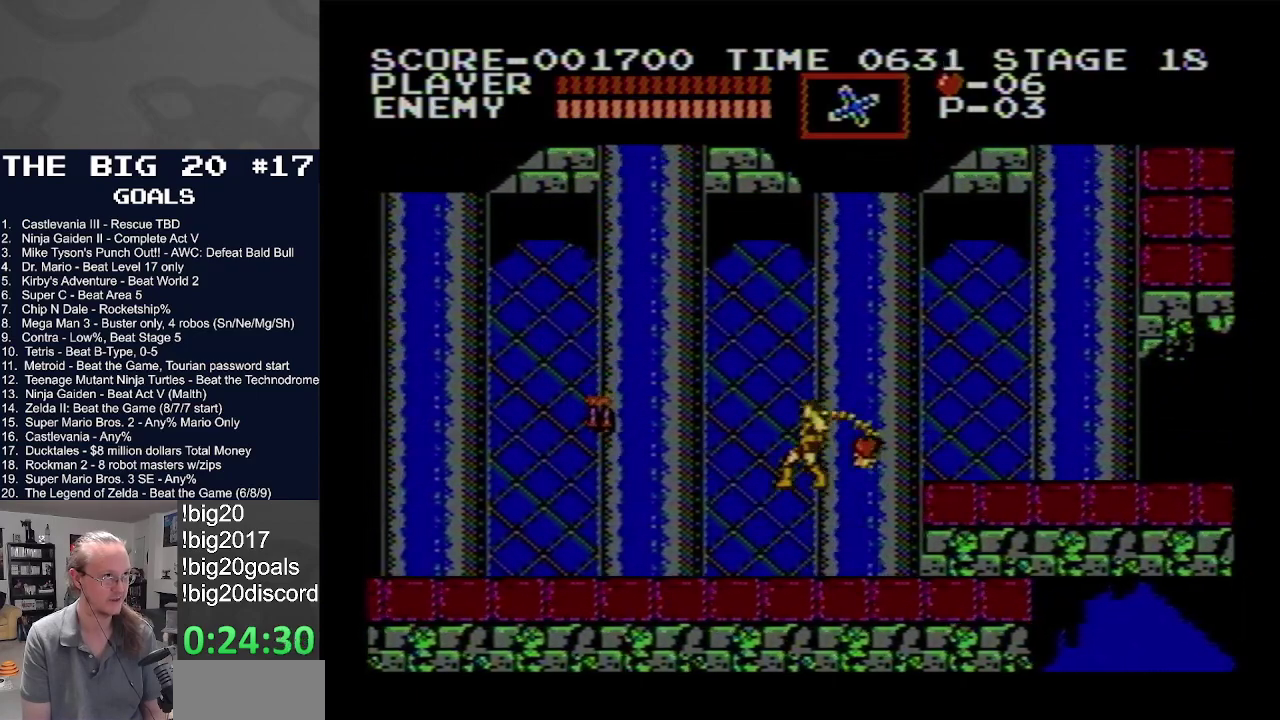
{"buttons": ["DPAD_RIGHT"], "events": [[283, "B", "up"], [300, "A", "up"], [450, "DPAD_LEFT", "up"], [500, "DPAD_RIGHT", "down"]]}
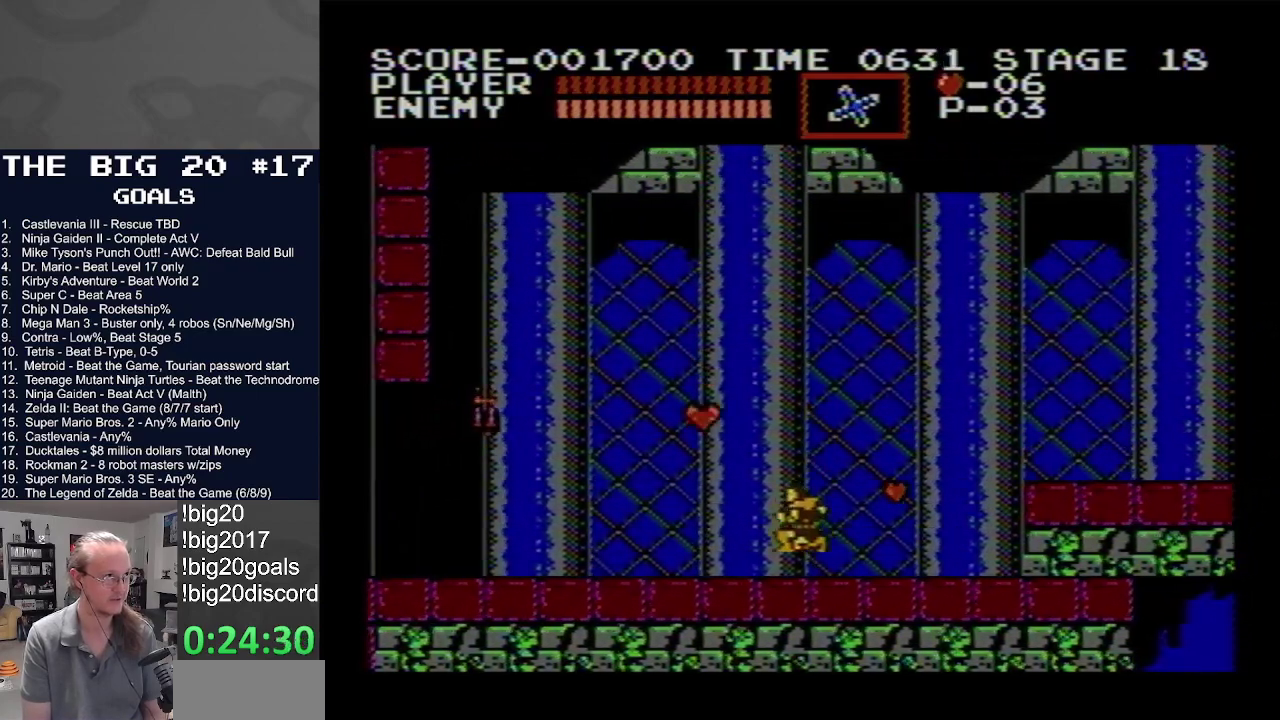
{"buttons": ["DPAD_LEFT"], "events": [[383, "DPAD_LEFT", "down"], [383, "DPAD_RIGHT", "up"]]}
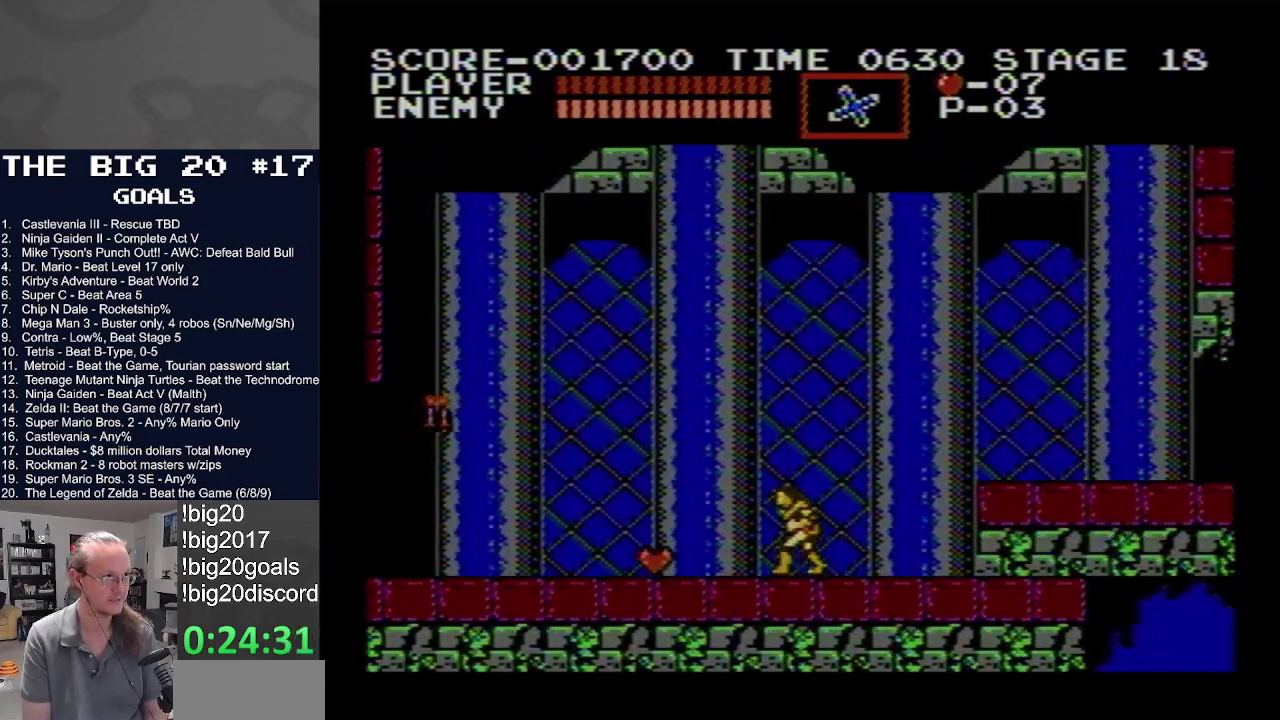
{"buttons": ["DPAD_LEFT"], "events": []}
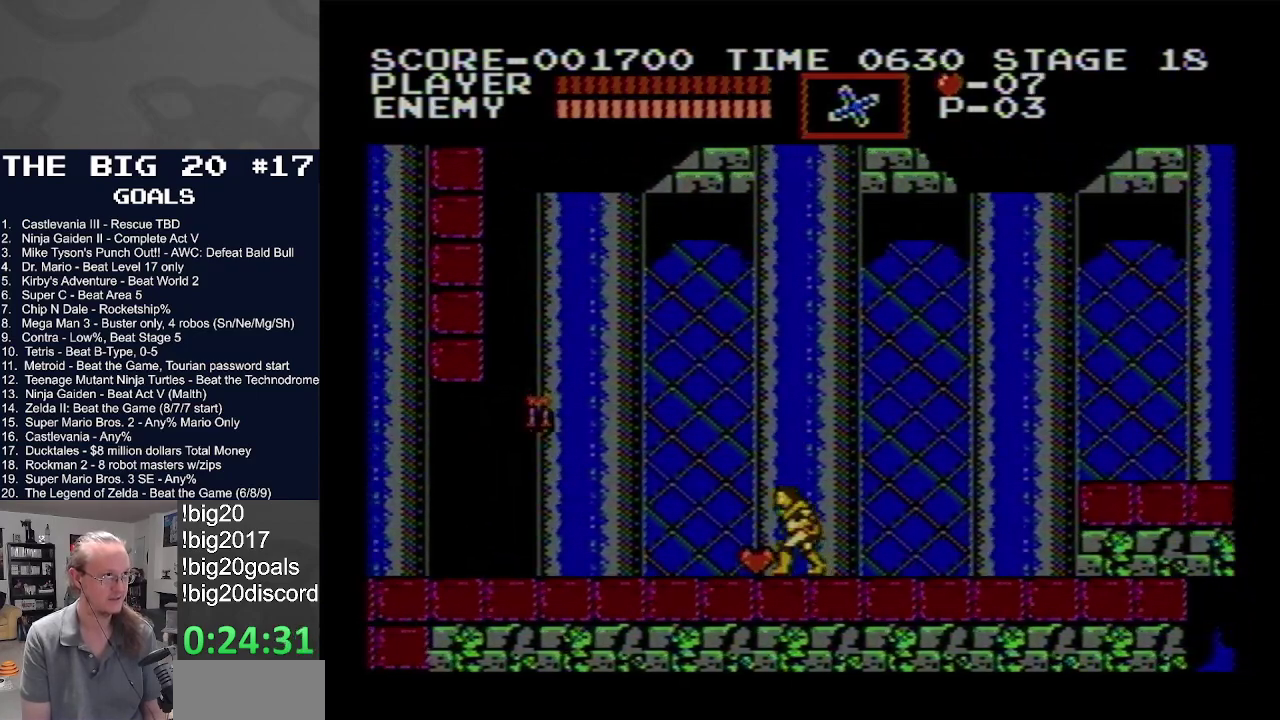
{"buttons": ["A", "B", "DPAD_LEFT"], "events": [[267, "A", "down"], [300, "B", "down"]]}
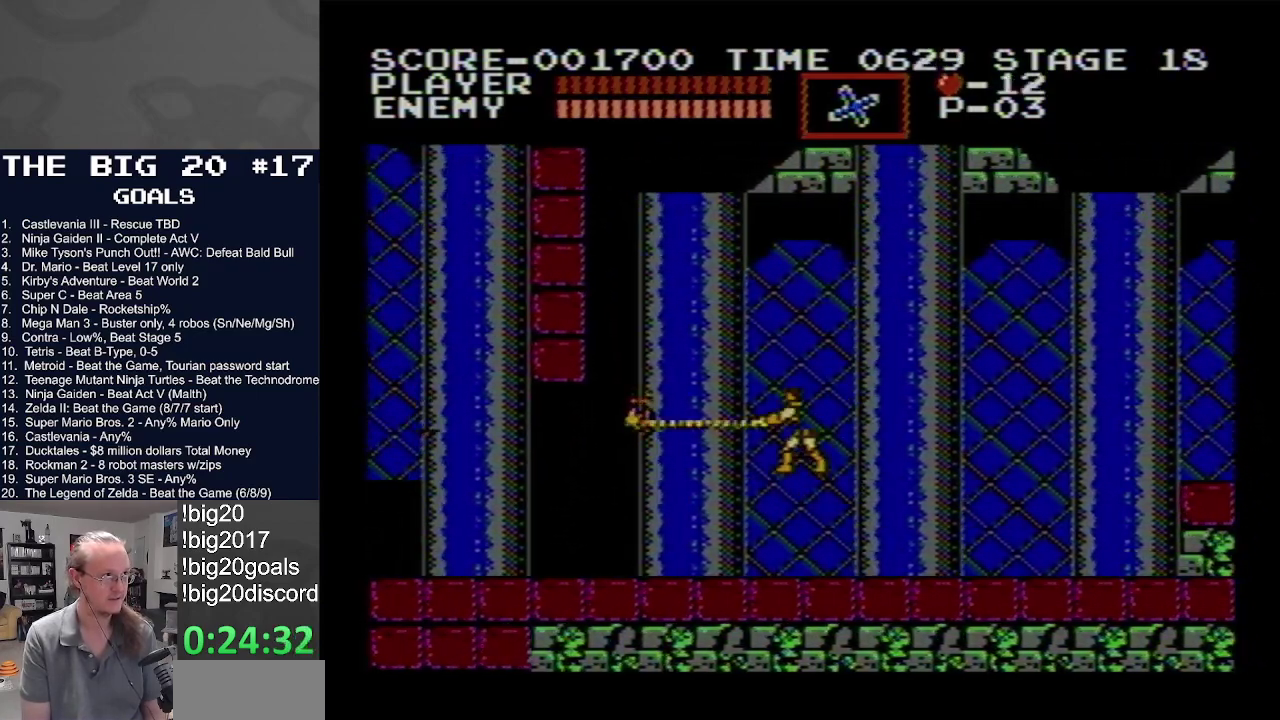
{"buttons": ["DPAD_LEFT"], "events": [[183, "A", "up"], [183, "B", "up"]]}
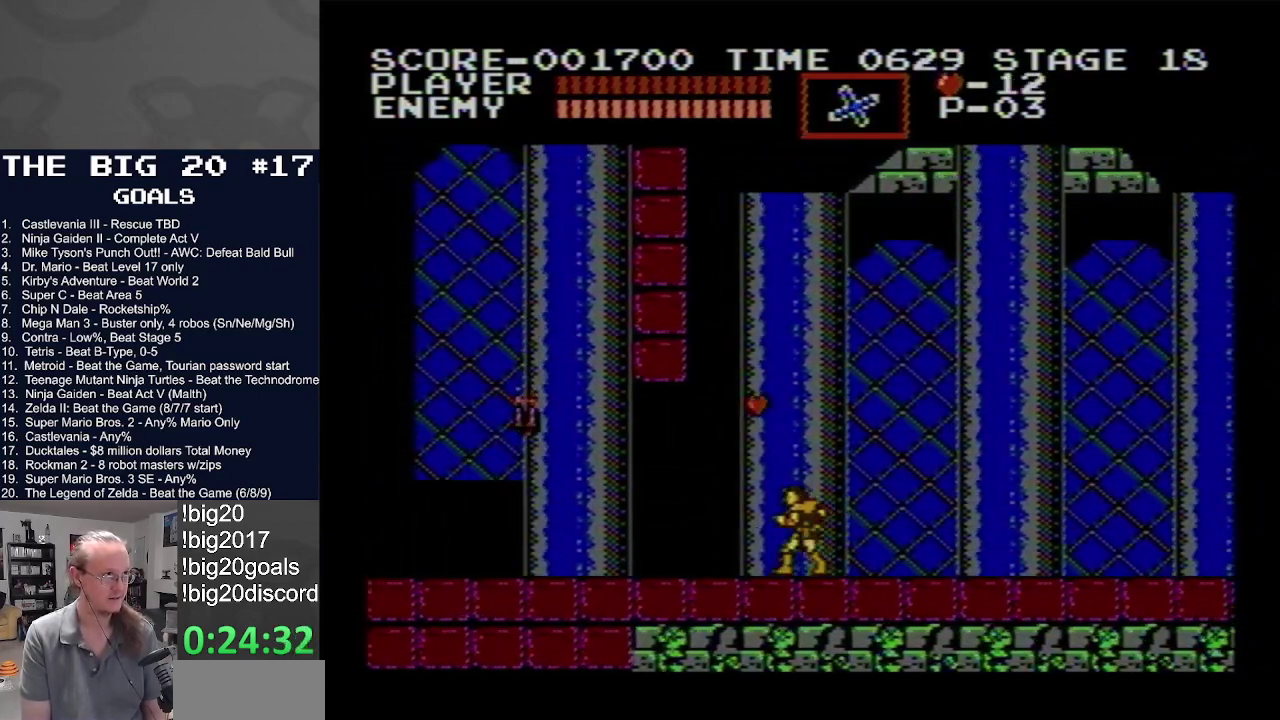
{"buttons": ["DPAD_UP"], "events": [[283, "DPAD_LEFT", "up"], [300, "DPAD_RIGHT", "down"], [500, "DPAD_RIGHT", "up"], [500, "DPAD_UP", "down"]]}
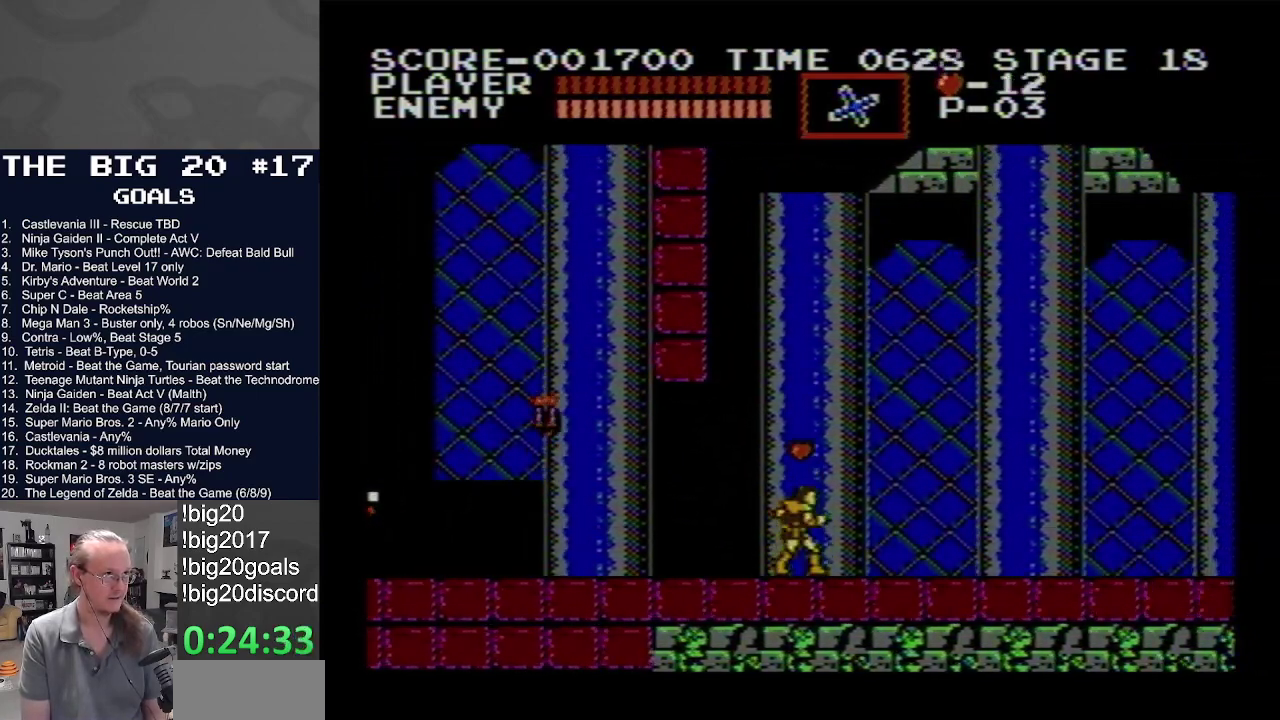
{"buttons": ["DPAD_LEFT"], "events": [[17, "DPAD_LEFT", "down"], [17, "DPAD_UP", "up"]]}
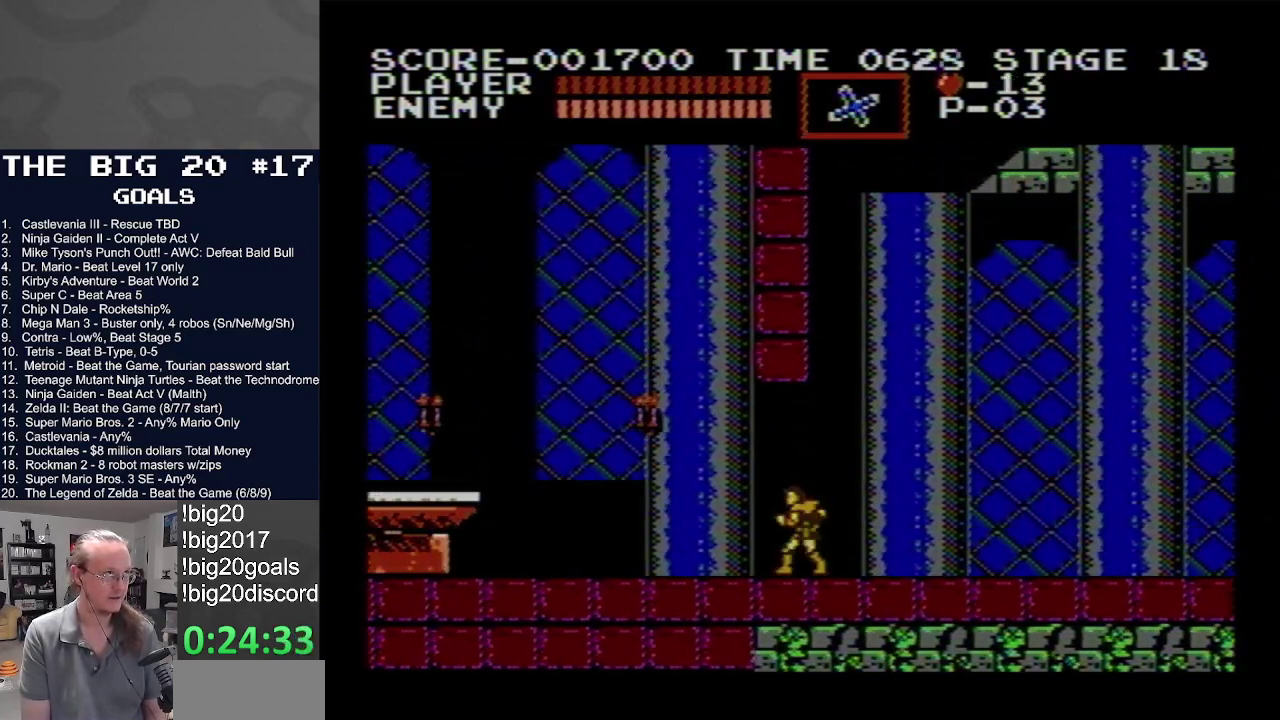
{"buttons": ["DPAD_LEFT"], "events": []}
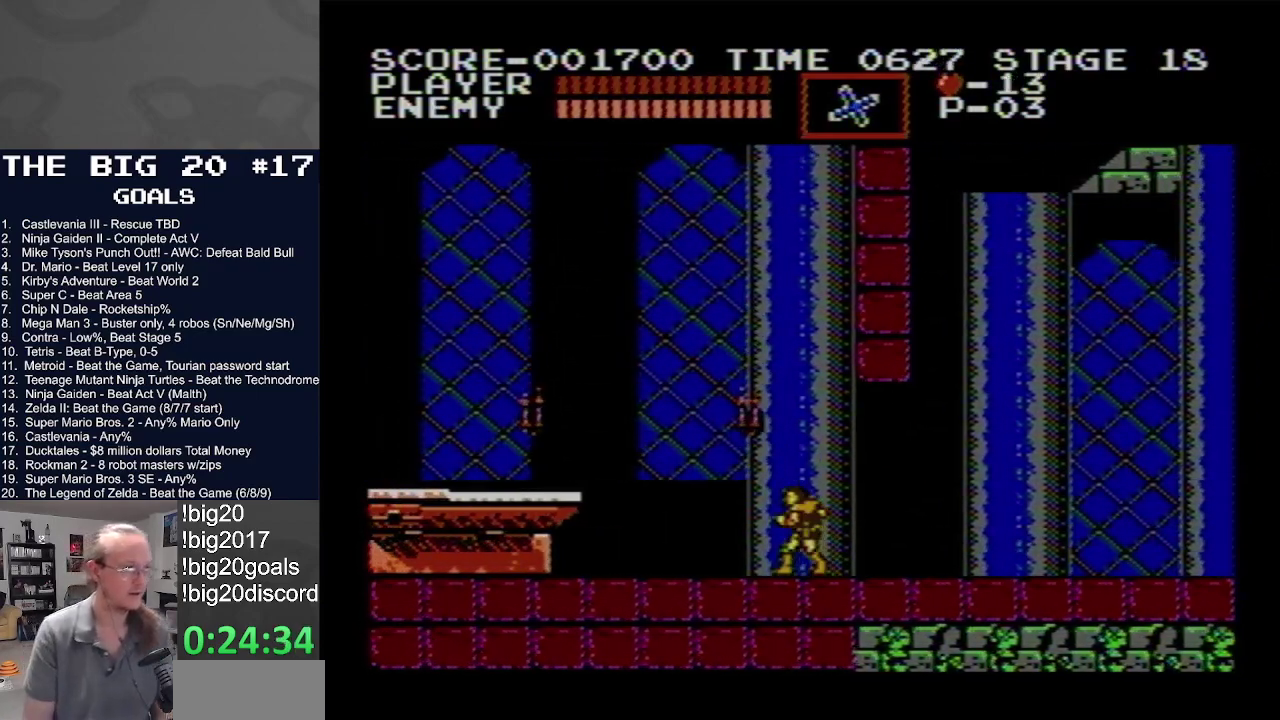
{"buttons": ["DPAD_LEFT"], "events": []}
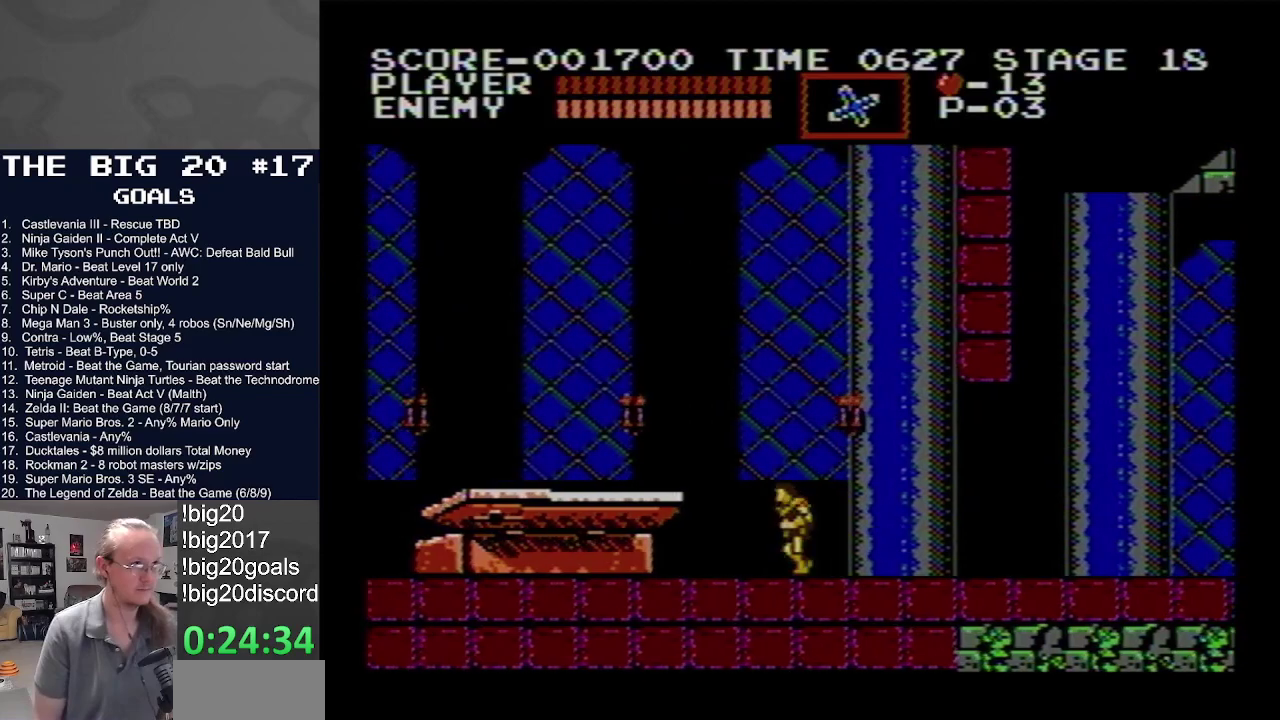
{"buttons": ["DPAD_LEFT"], "events": []}
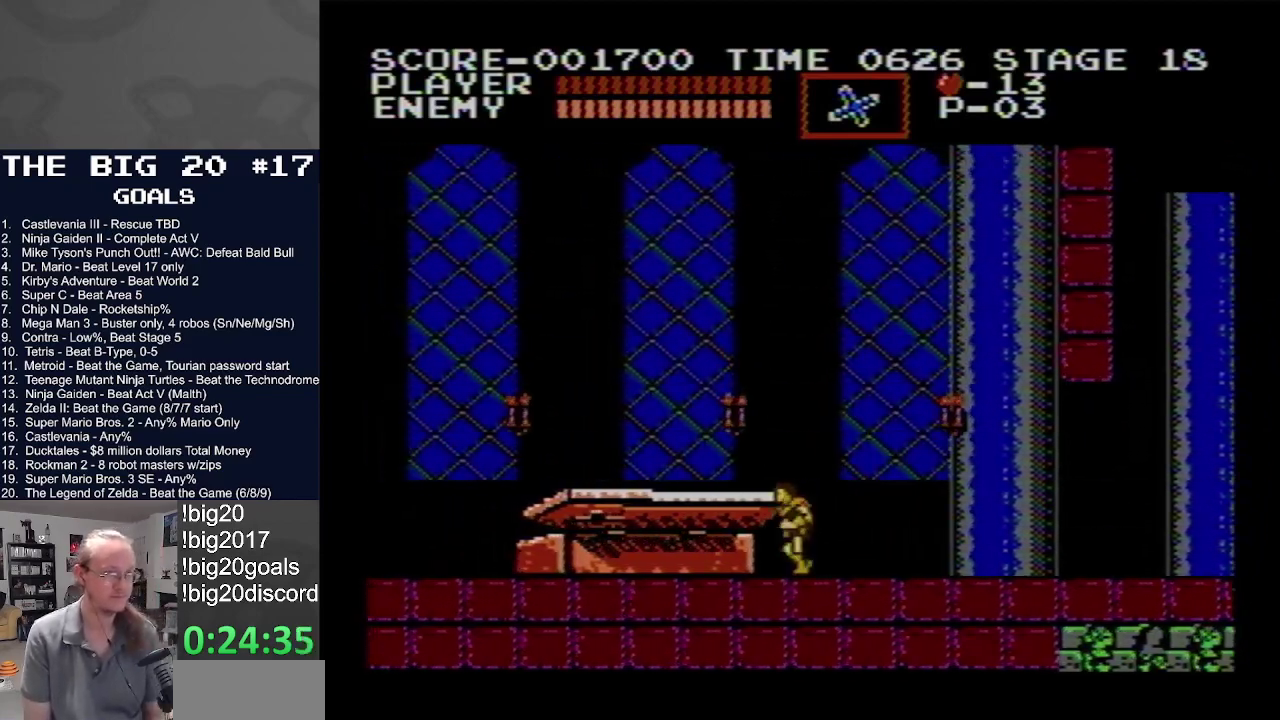
{"buttons": ["DPAD_LEFT"], "events": []}
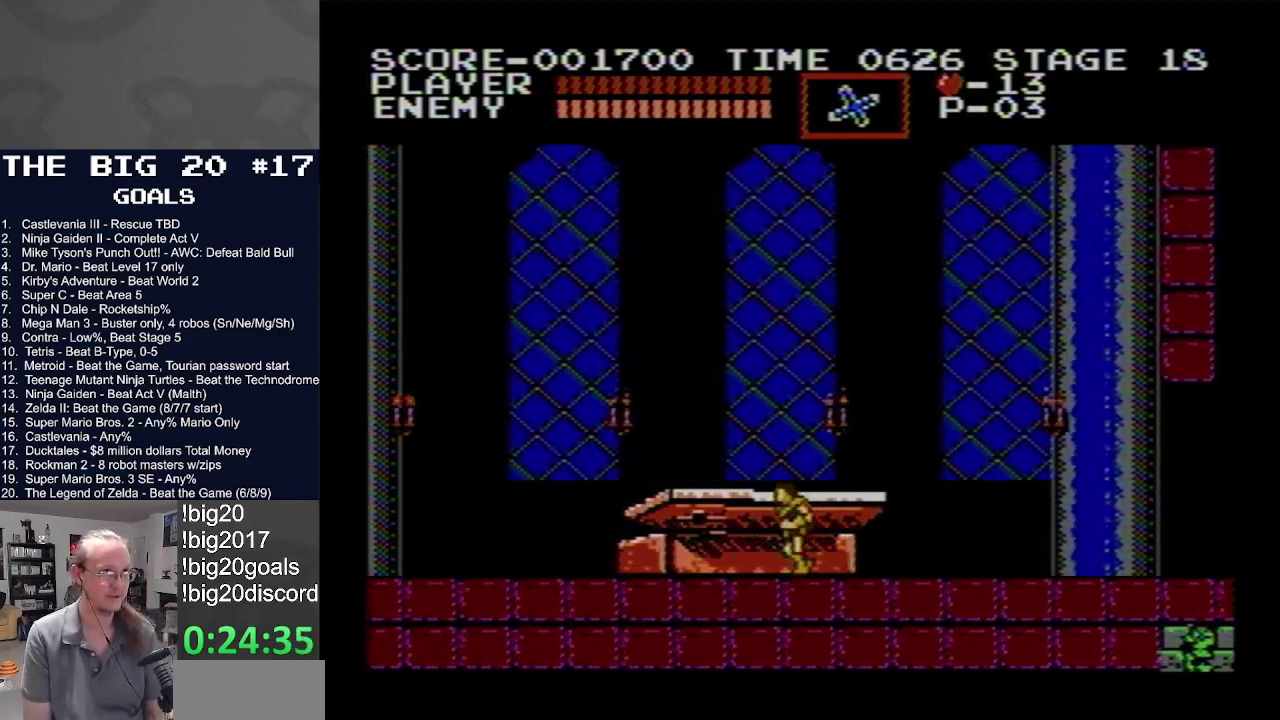
{"buttons": ["DPAD_RIGHT"], "events": [[433, "DPAD_LEFT", "up"], [467, "DPAD_RIGHT", "down"]]}
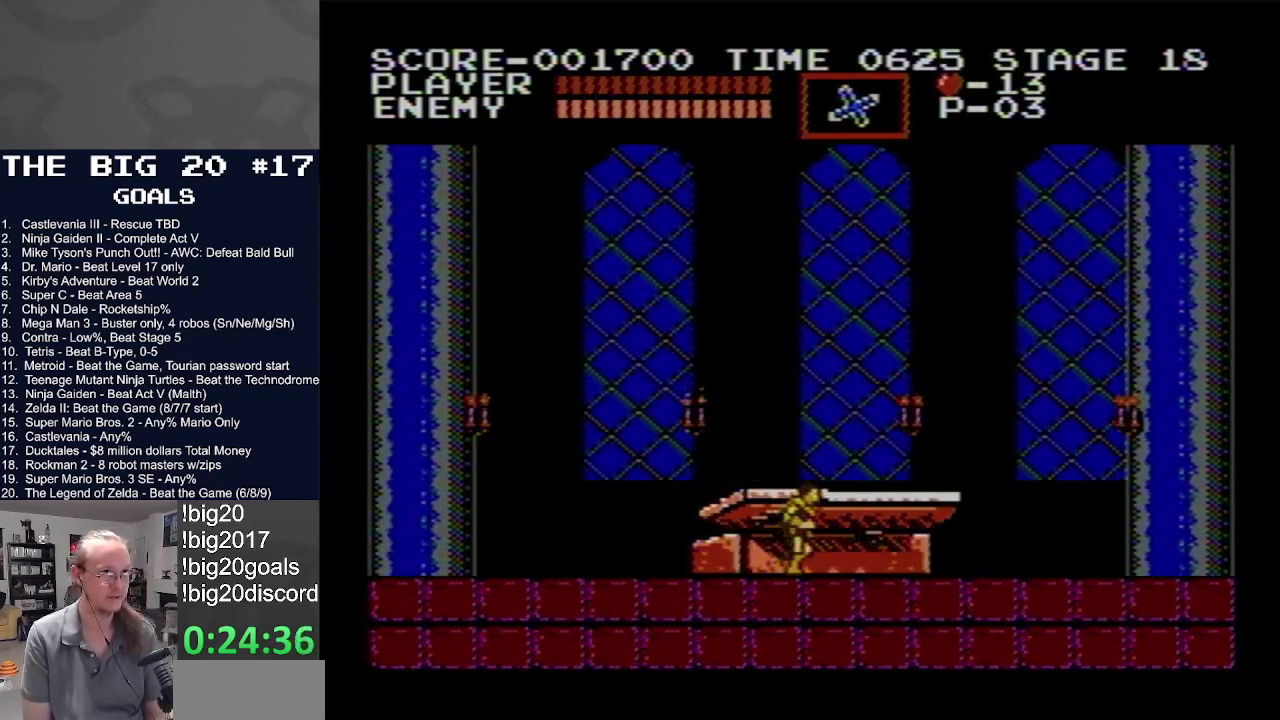
{"buttons": ["DPAD_RIGHT"], "events": []}
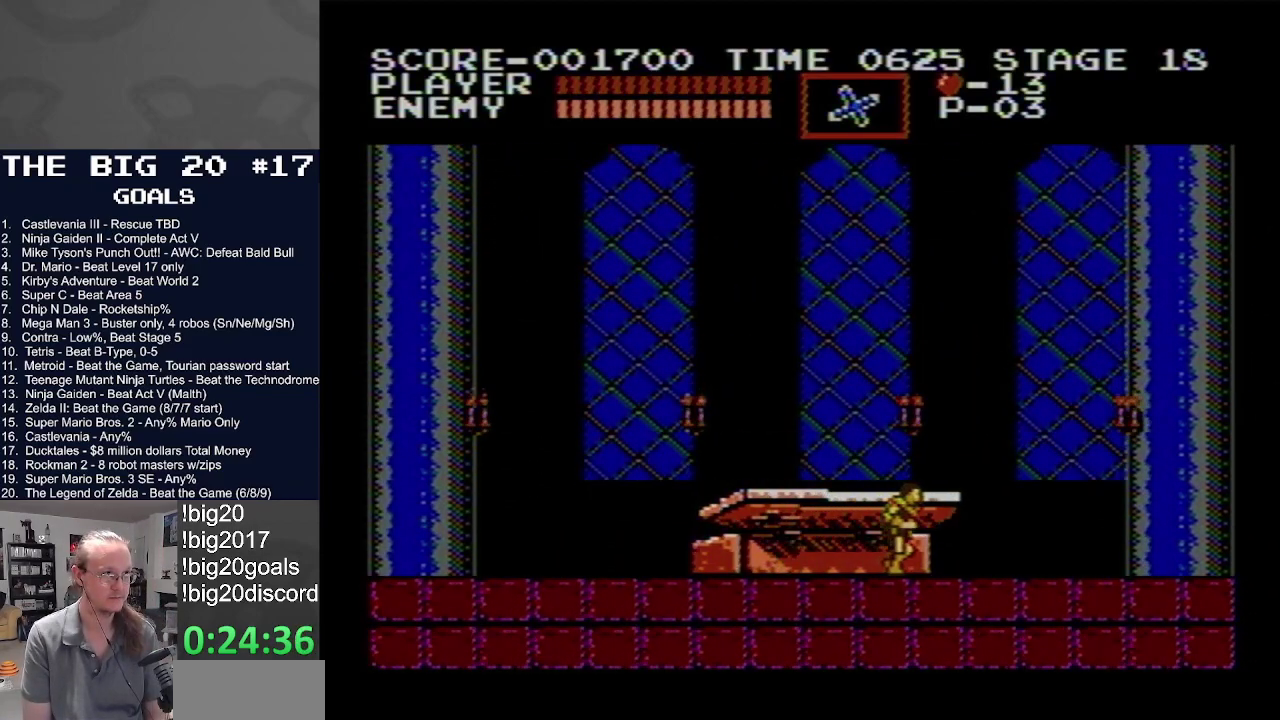
{"buttons": [], "events": [[283, "DPAD_RIGHT", "up"]]}